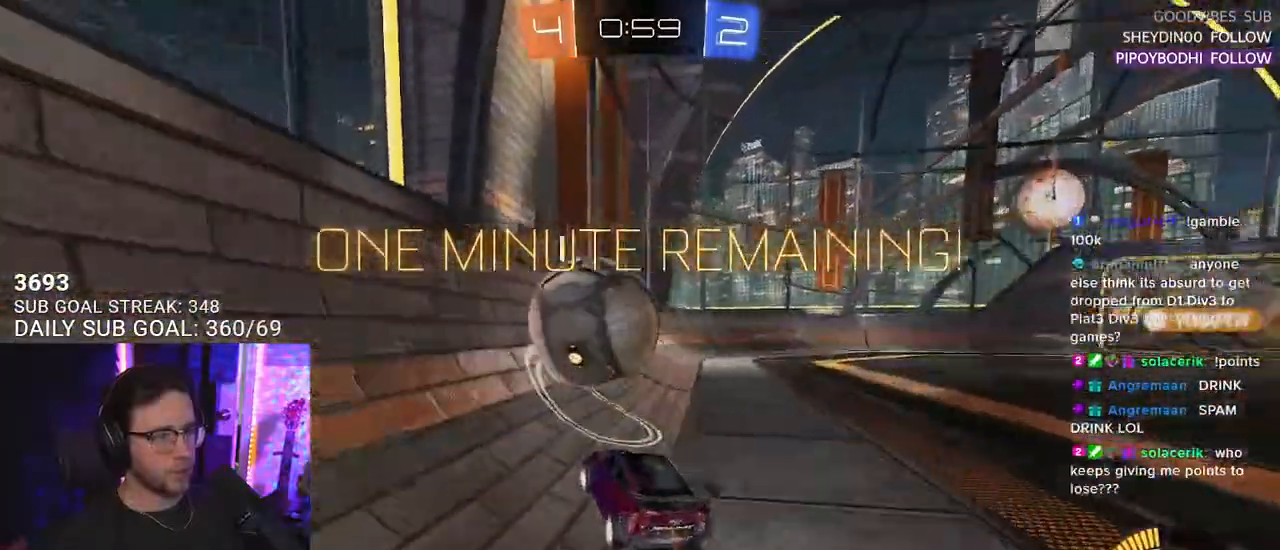
Gameplay with a controller (PlayStation layout); each line is a JSON object with the inputs held at the frame after it. "events" lists button and stick changes between this image and that frame as [ms after this image, input, new state], when the widget could be followed in between. Not read: SELECT START.
{"buttons": ["R2"], "left_stick": "up-right", "right_stick": "center", "events": [[83, "R1", "down"], [400, "R1", "up"], [417, "left_stick", "up-right"]]}
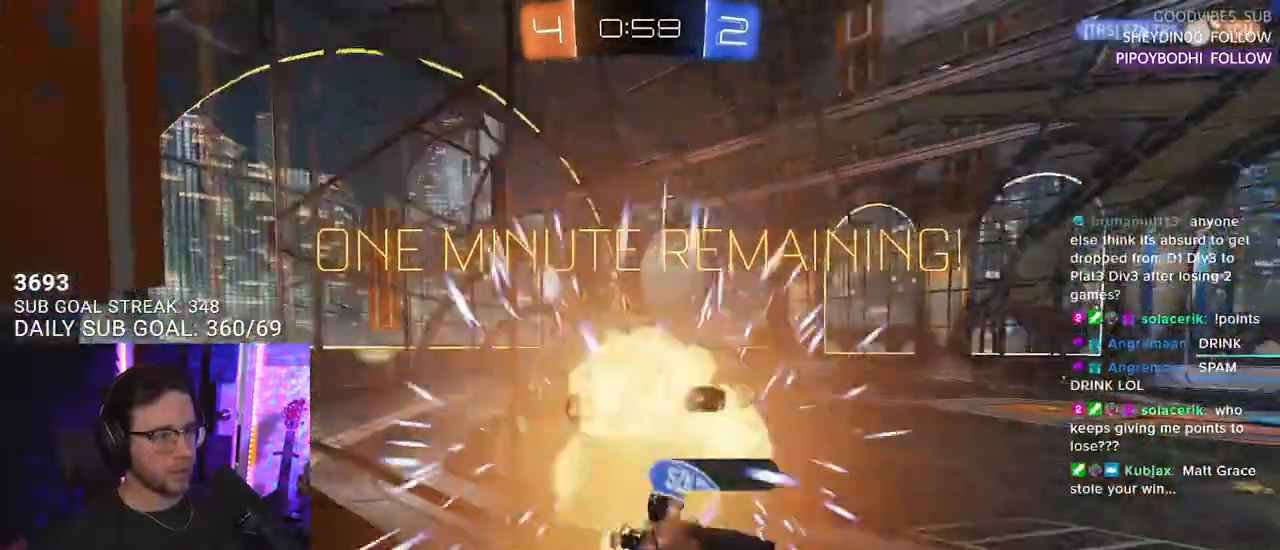
{"buttons": ["R2"], "left_stick": "center", "right_stick": "center", "events": [[183, "R1", "down"], [250, "left_stick", "center"], [283, "R1", "up"]]}
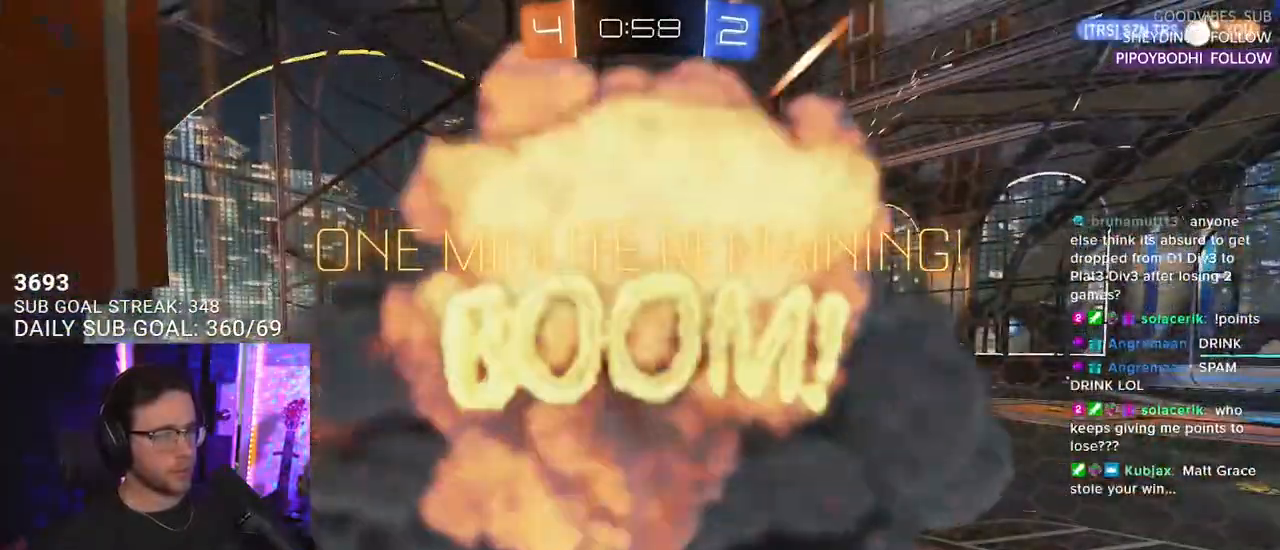
{"buttons": ["R2"], "left_stick": "center", "right_stick": "center", "events": []}
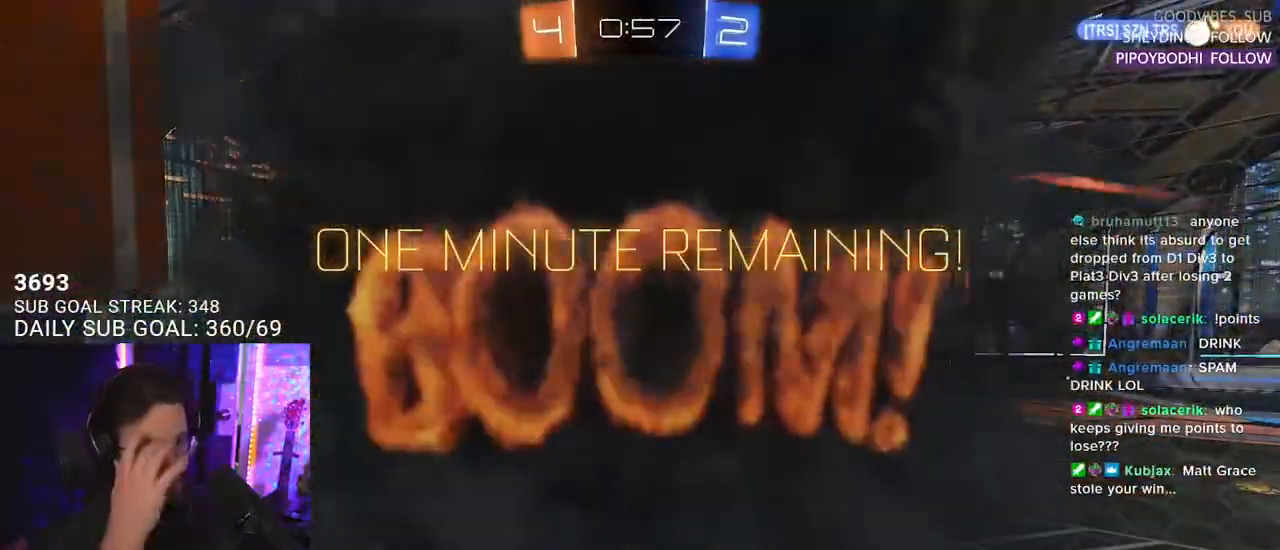
{"buttons": ["R2"], "left_stick": "center", "right_stick": "center", "events": []}
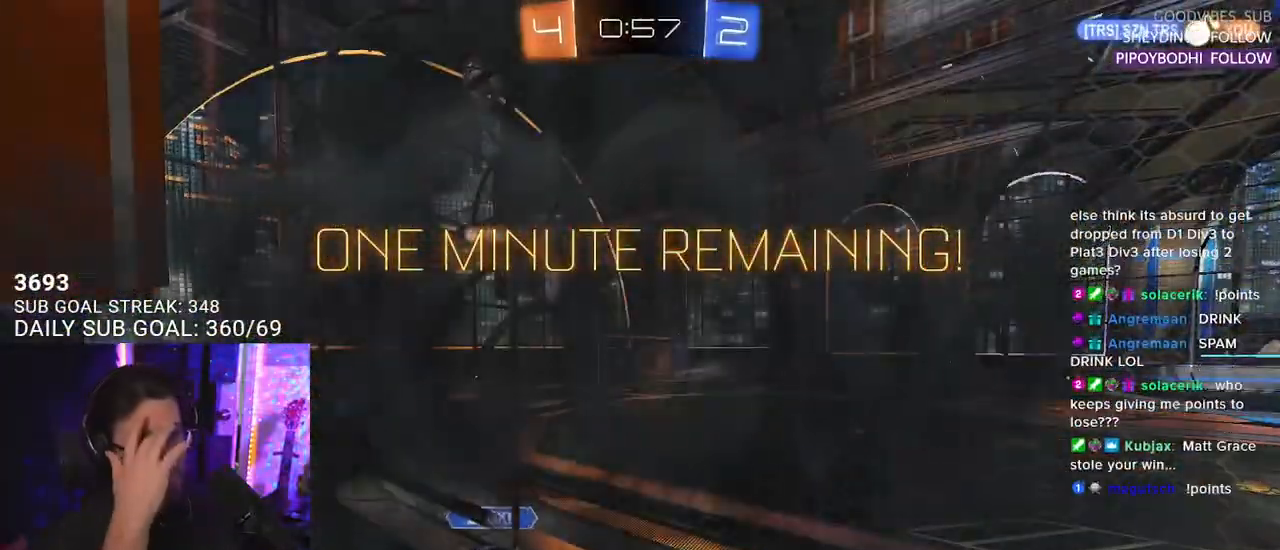
{"buttons": ["R2"], "left_stick": "center", "right_stick": "center", "events": []}
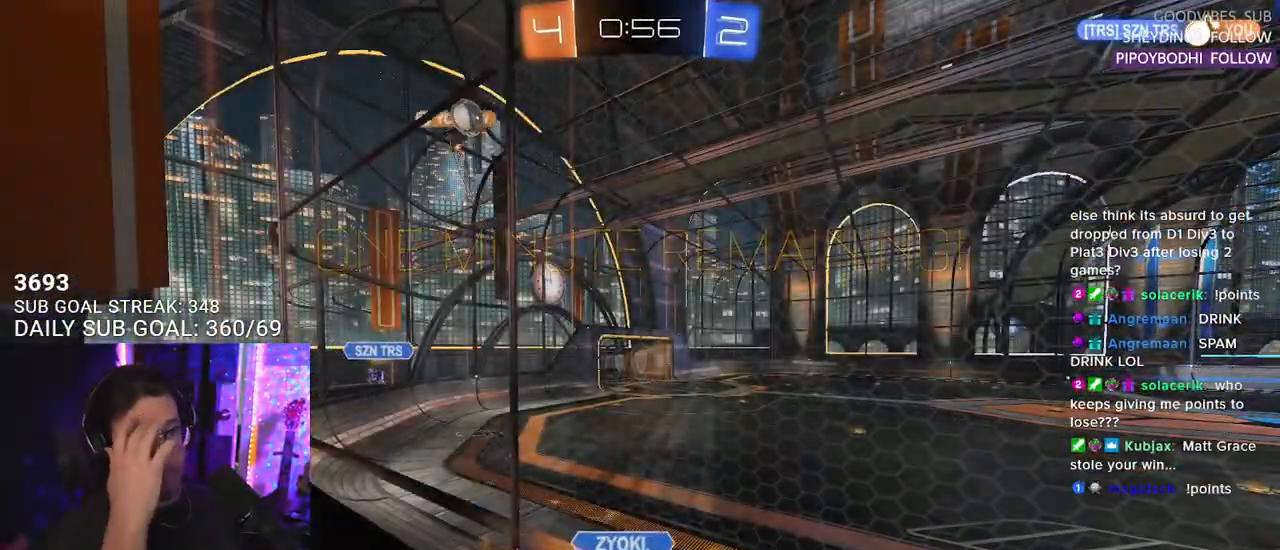
{"buttons": ["R2"], "left_stick": "center", "right_stick": "center", "events": []}
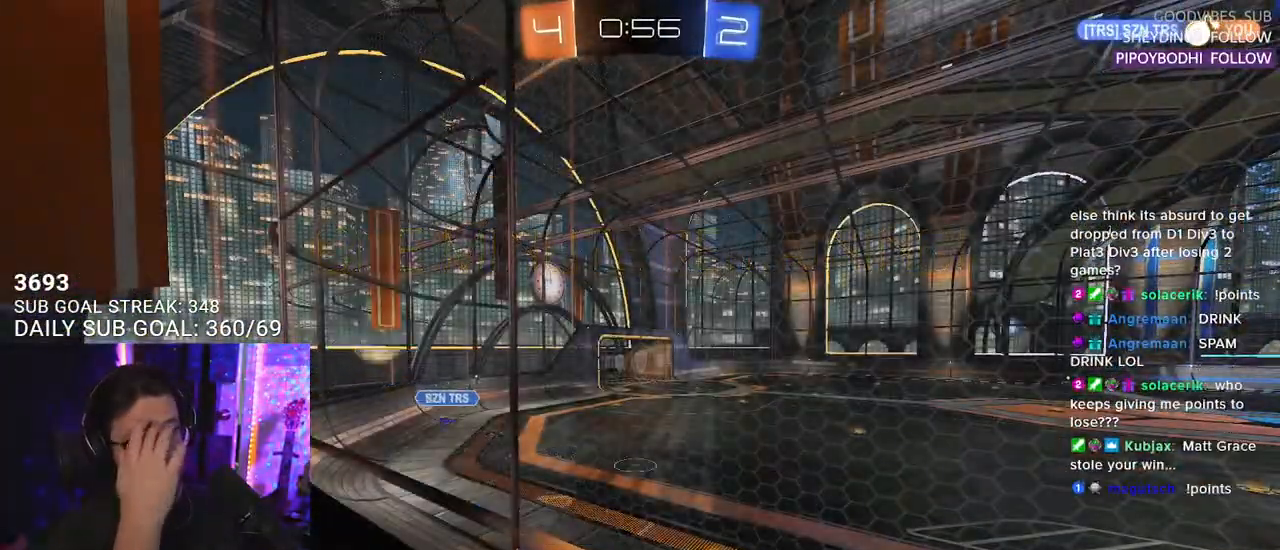
{"buttons": ["R2"], "left_stick": "center", "right_stick": "center", "events": []}
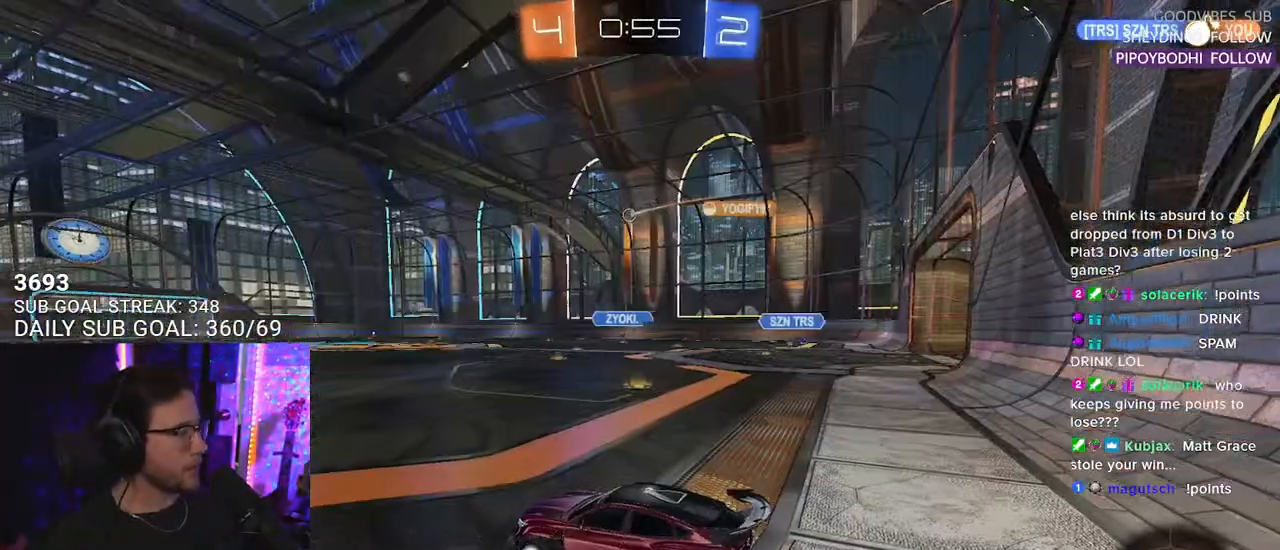
{"buttons": ["R1", "R2"], "left_stick": "up-right", "right_stick": "center", "events": [[217, "R1", "down"], [233, "left_stick", "up-right"]]}
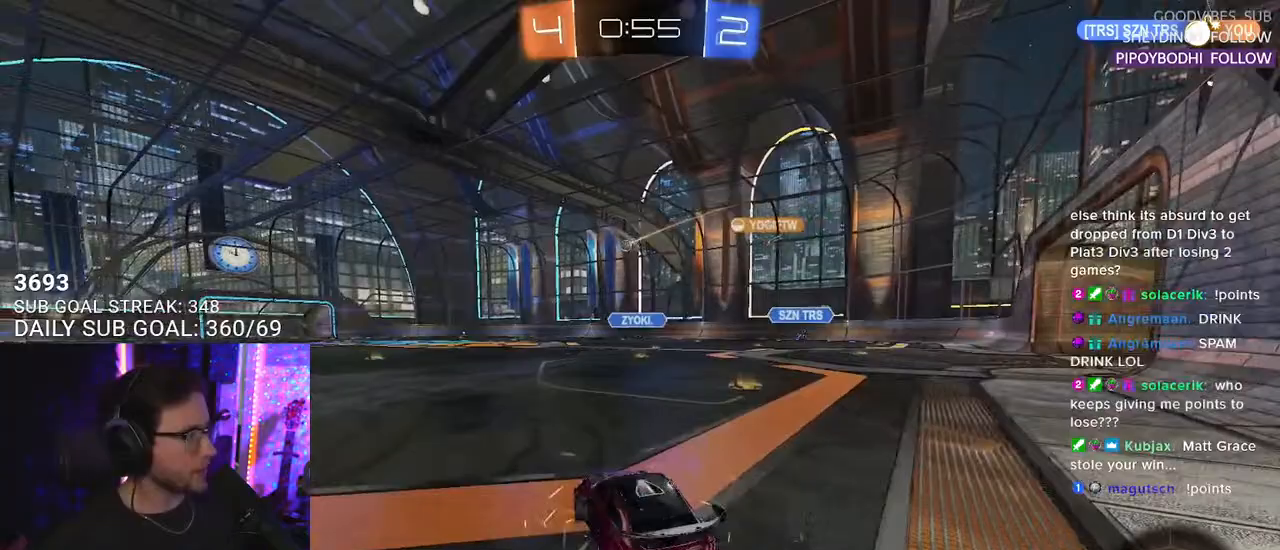
{"buttons": ["R2"], "left_stick": "down-left", "right_stick": "center", "events": [[67, "left_stick", "center"], [117, "R1", "up"], [167, "left_stick", "left"], [333, "left_stick", "center"], [467, "left_stick", "down-left"]]}
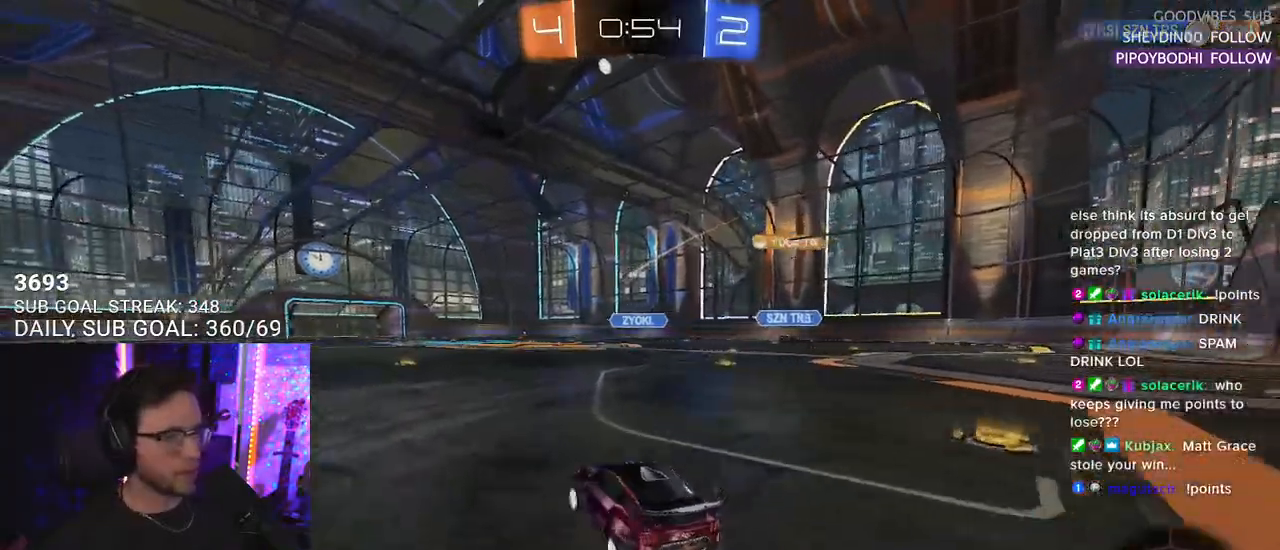
{"buttons": ["SQUARE", "L2", "R1", "R2"], "left_stick": "down", "right_stick": "center", "events": [[83, "left_stick", "center"], [150, "R1", "down"], [150, "left_stick", "up-right"], [217, "CROSS", "down"], [267, "CROSS", "up"], [267, "L2", "down"], [267, "left_stick", "up-left"], [333, "CROSS", "down"], [367, "L2", "up"], [367, "SQUARE", "down"], [417, "CROSS", "up"], [417, "left_stick", "down"], [467, "L2", "down"]]}
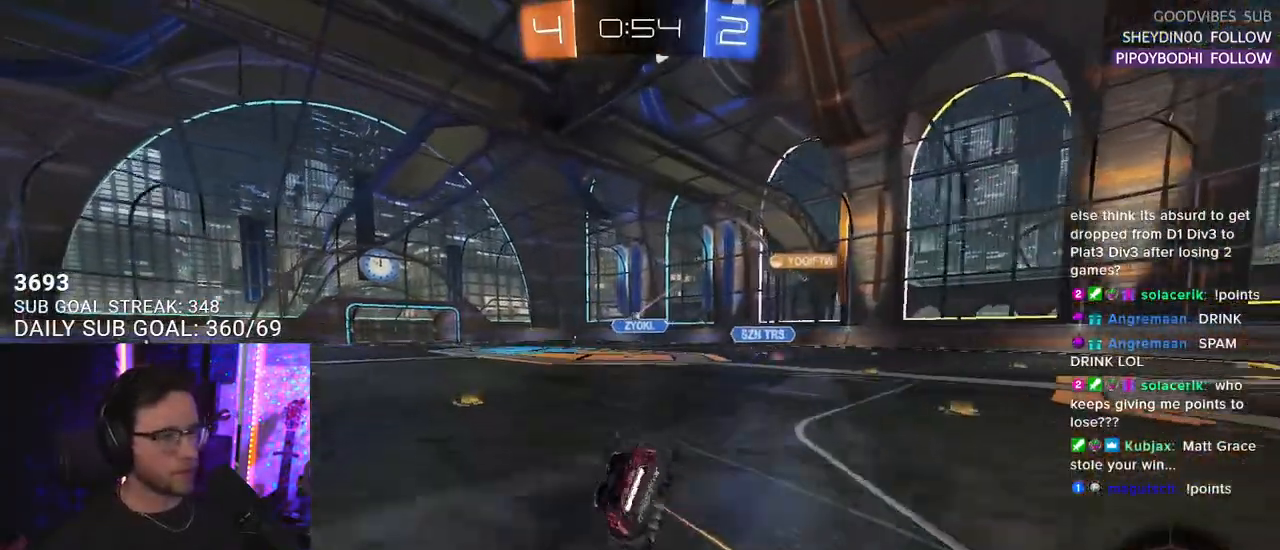
{"buttons": ["L2", "R2"], "left_stick": "left", "right_stick": "center", "events": [[17, "SQUARE", "up"], [17, "left_stick", "down-left"], [150, "R1", "up"], [467, "left_stick", "left"]]}
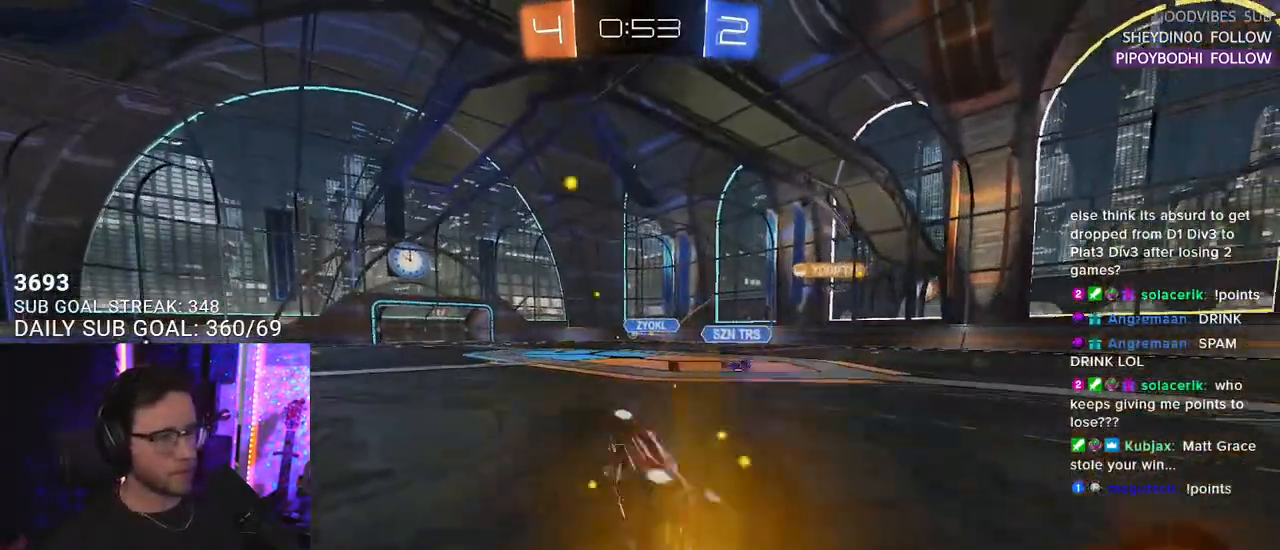
{"buttons": ["R1", "R2"], "left_stick": "left", "right_stick": "center", "events": [[217, "L2", "up"], [233, "R1", "down"]]}
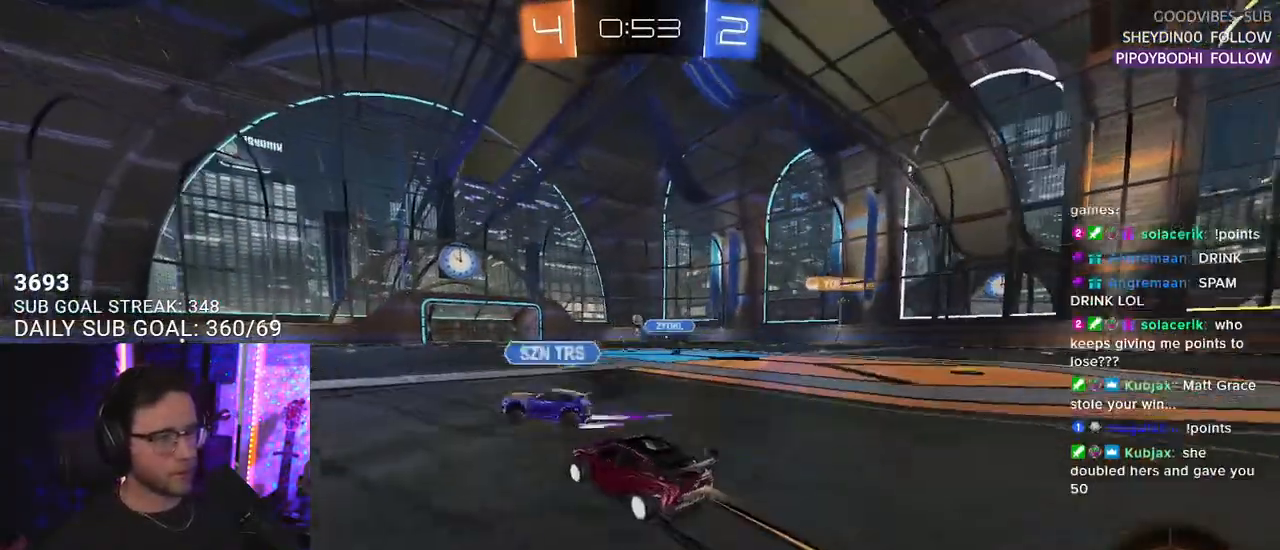
{"buttons": ["R2"], "left_stick": "right", "right_stick": "center", "events": [[300, "R1", "up"], [350, "left_stick", "center"], [450, "left_stick", "right"]]}
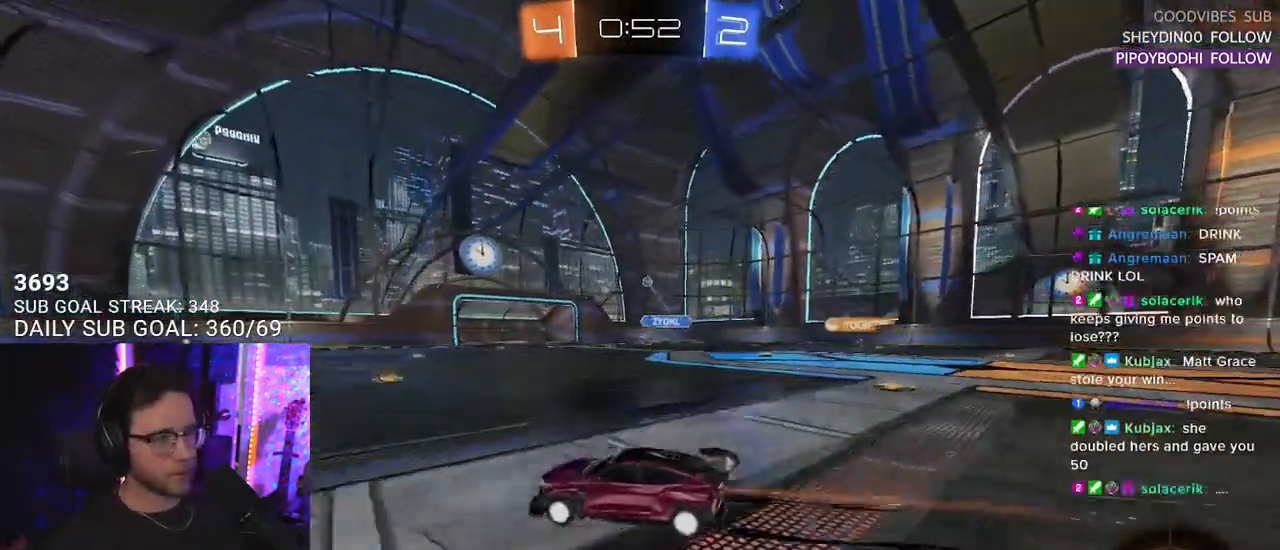
{"buttons": ["R2"], "left_stick": "center", "right_stick": "center", "events": [[33, "left_stick", "center"], [167, "TRIANGLE", "down"], [250, "TRIANGLE", "up"], [283, "left_stick", "right"], [433, "left_stick", "center"]]}
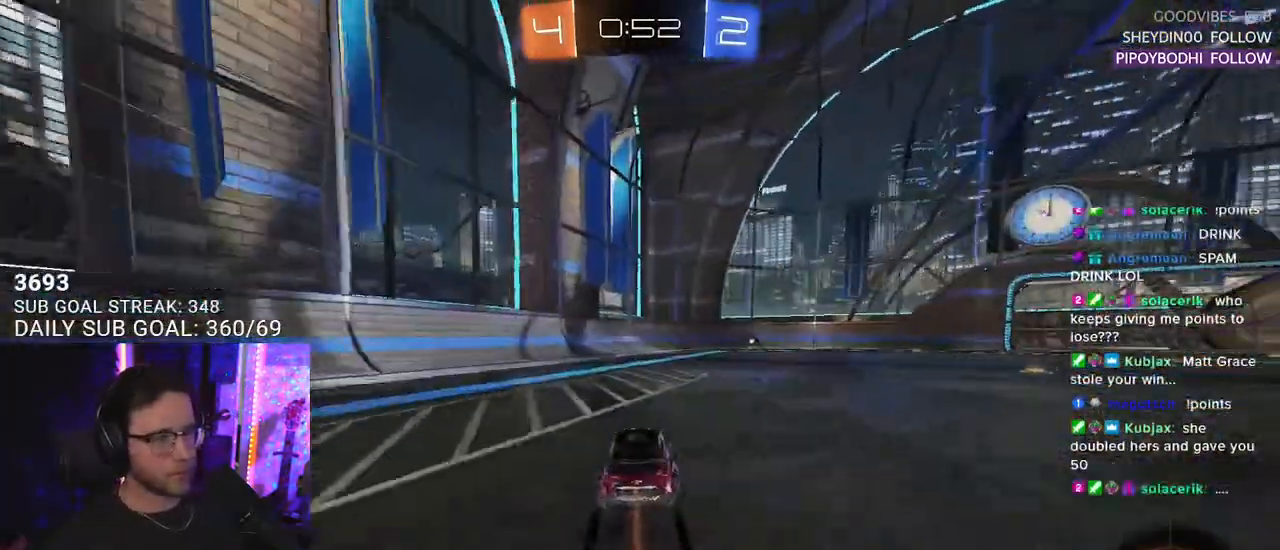
{"buttons": ["R2"], "left_stick": "center", "right_stick": "center", "events": [[233, "TRIANGLE", "down"], [250, "R1", "down"], [350, "TRIANGLE", "up"], [417, "R1", "up"]]}
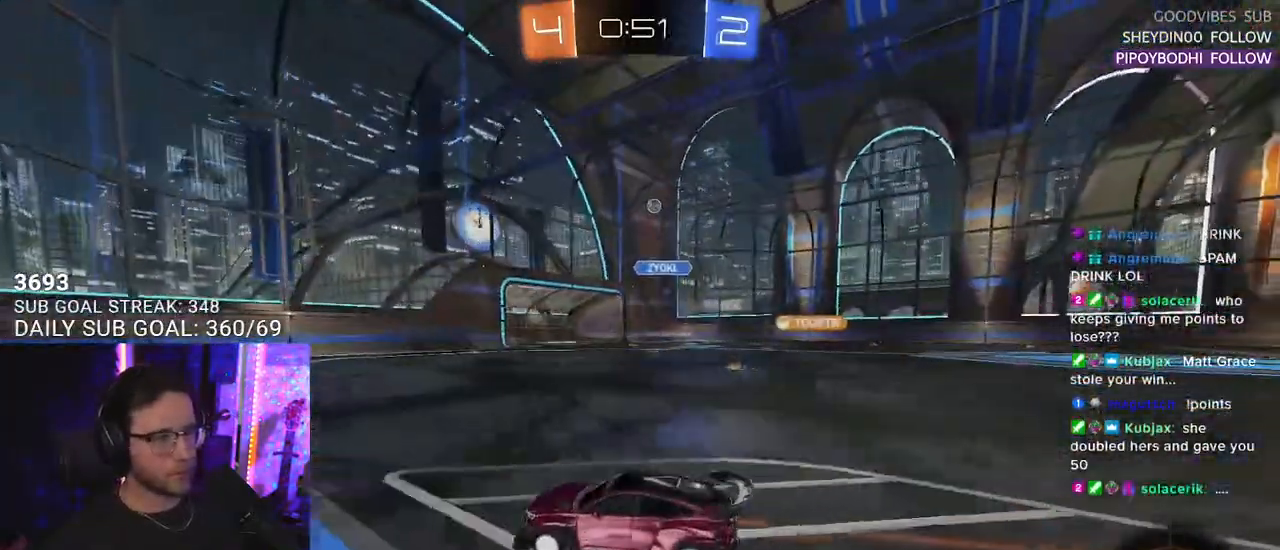
{"buttons": ["R2"], "left_stick": "right", "right_stick": "center", "events": [[317, "left_stick", "right"]]}
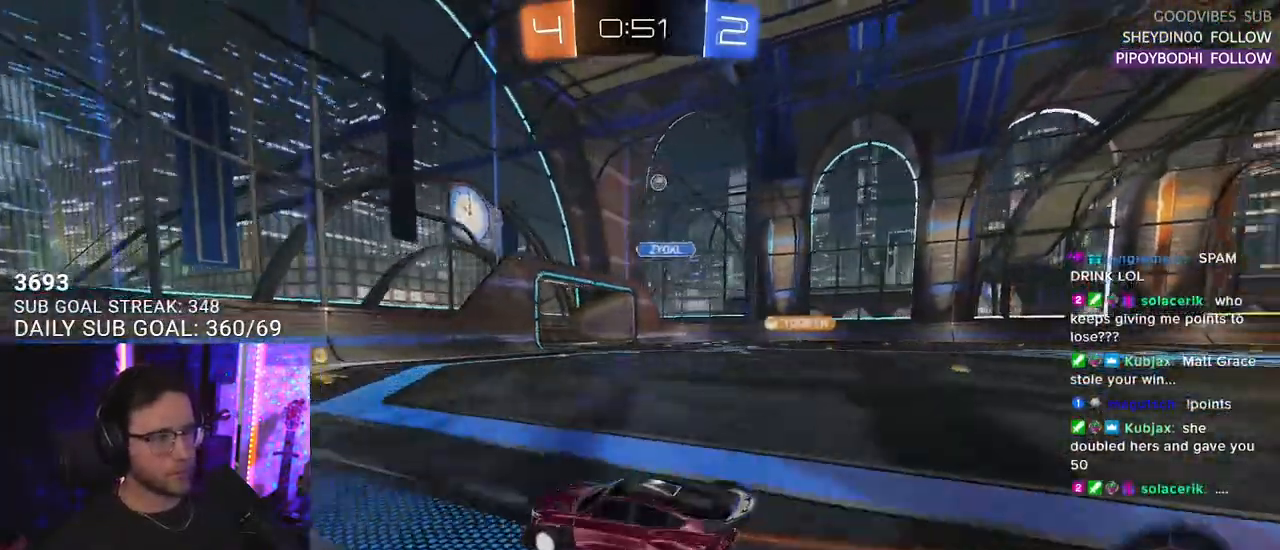
{"buttons": ["SQUARE", "R2"], "left_stick": "right", "right_stick": "center", "events": [[33, "R1", "down"], [250, "R1", "up"], [283, "left_stick", "center"], [400, "left_stick", "right"], [450, "SQUARE", "down"]]}
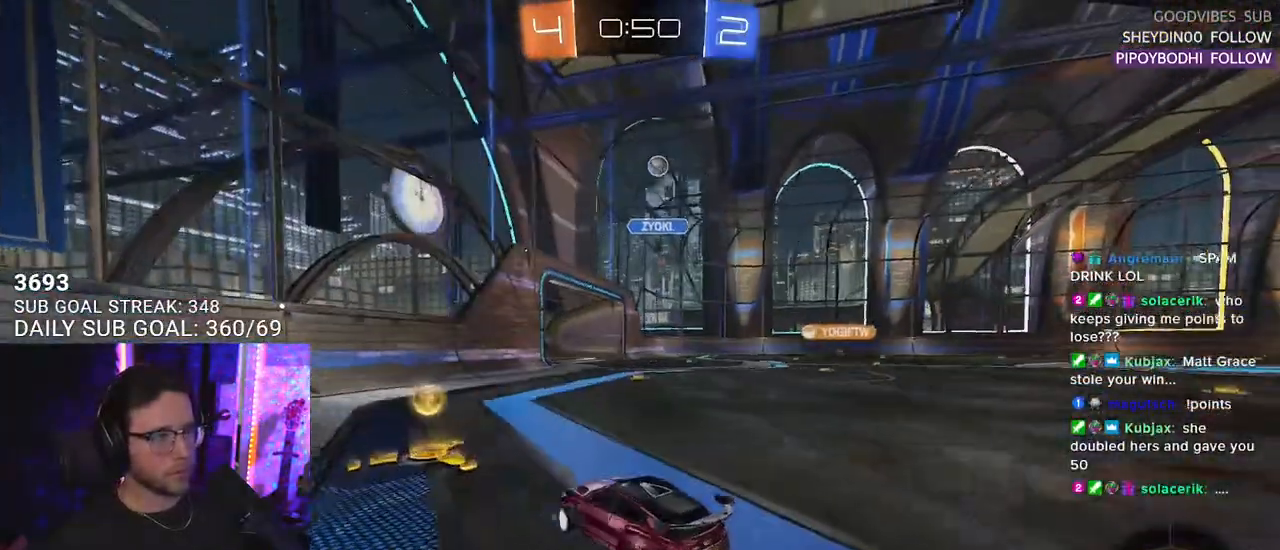
{"buttons": ["R2"], "left_stick": "right", "right_stick": "center", "events": [[117, "SQUARE", "up"], [417, "SQUARE", "down"], [500, "SQUARE", "up"]]}
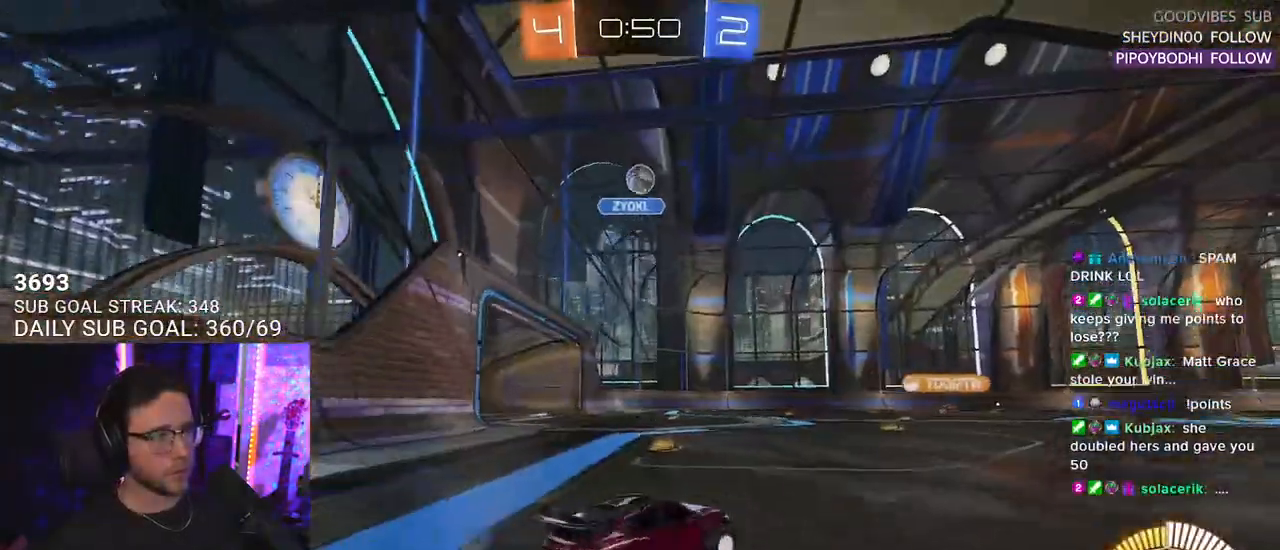
{"buttons": ["R2"], "left_stick": "right", "right_stick": "center", "events": [[83, "R1", "down"], [333, "R1", "up"]]}
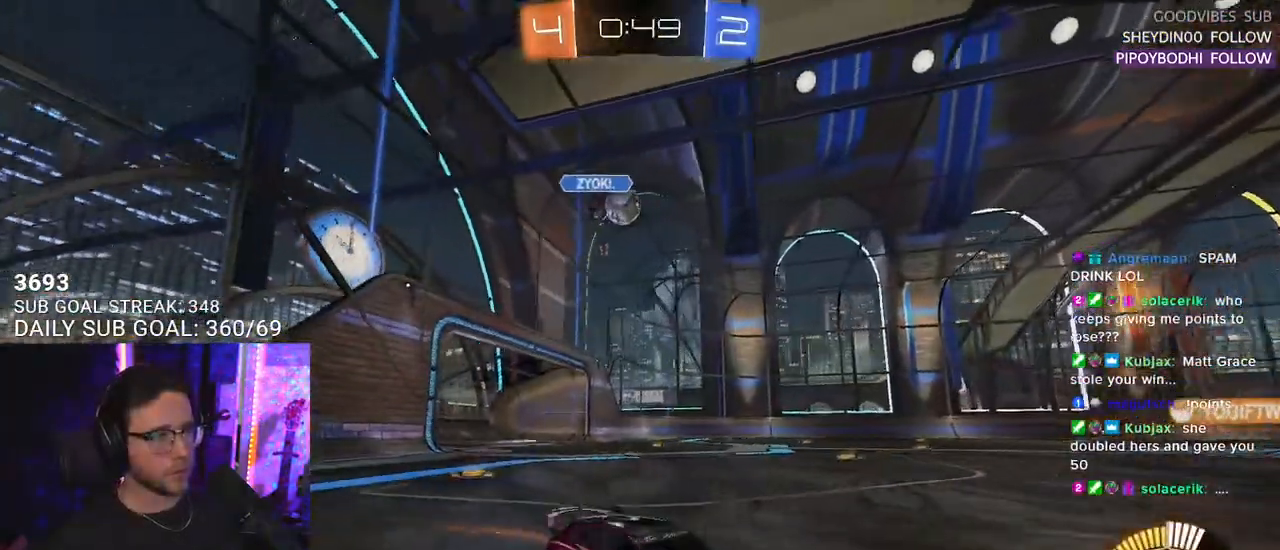
{"buttons": ["SQUARE", "R2"], "left_stick": "left", "right_stick": "center", "events": [[133, "left_stick", "left"], [183, "L2", "down"], [217, "R2", "up"], [367, "L2", "up"], [367, "R2", "down"], [383, "SQUARE", "down"]]}
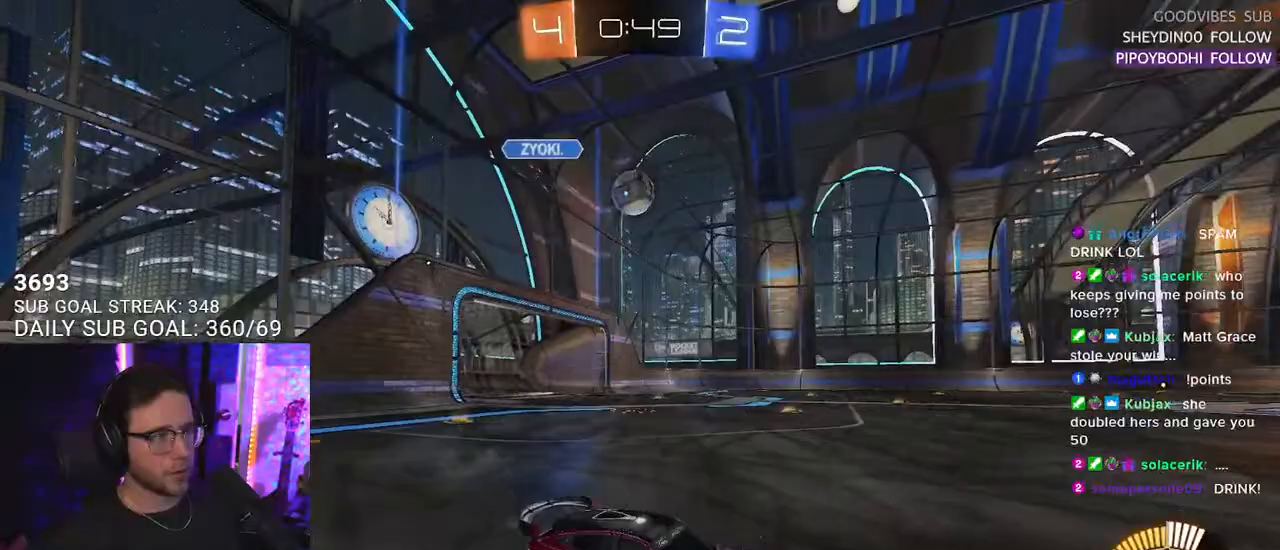
{"buttons": ["R2"], "left_stick": "left", "right_stick": "center", "events": [[117, "SQUARE", "up"]]}
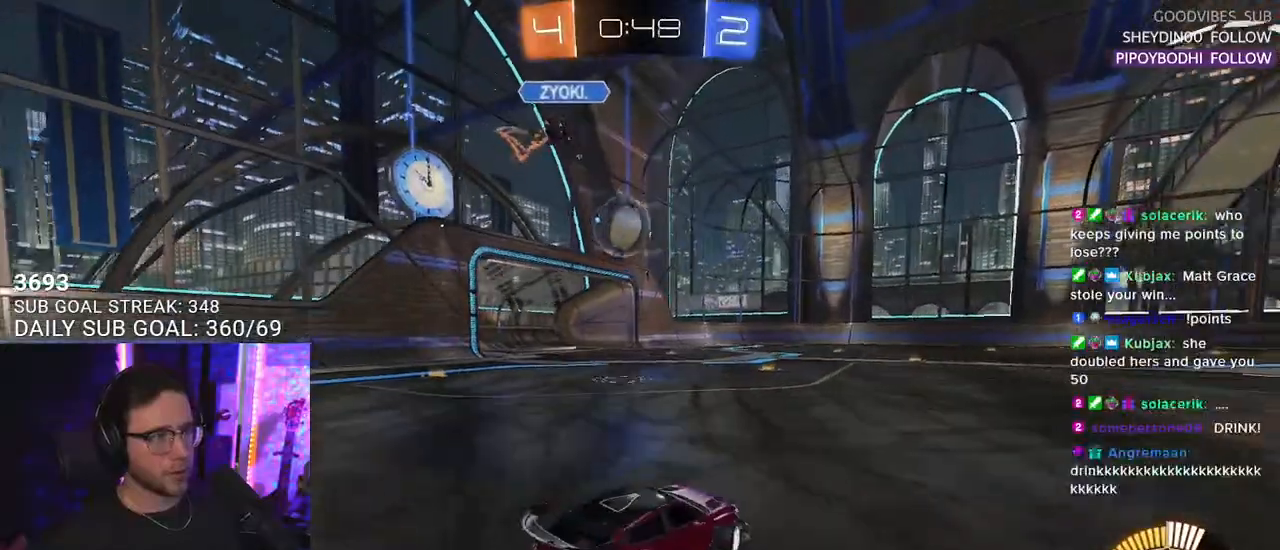
{"buttons": ["CROSS", "R2"], "left_stick": "down-left", "right_stick": "center", "events": [[67, "left_stick", "center"], [83, "R2", "up"], [150, "L2", "down"], [183, "left_stick", "left"], [233, "L2", "up"], [300, "R2", "down"], [367, "CROSS", "down"], [367, "left_stick", "down-left"]]}
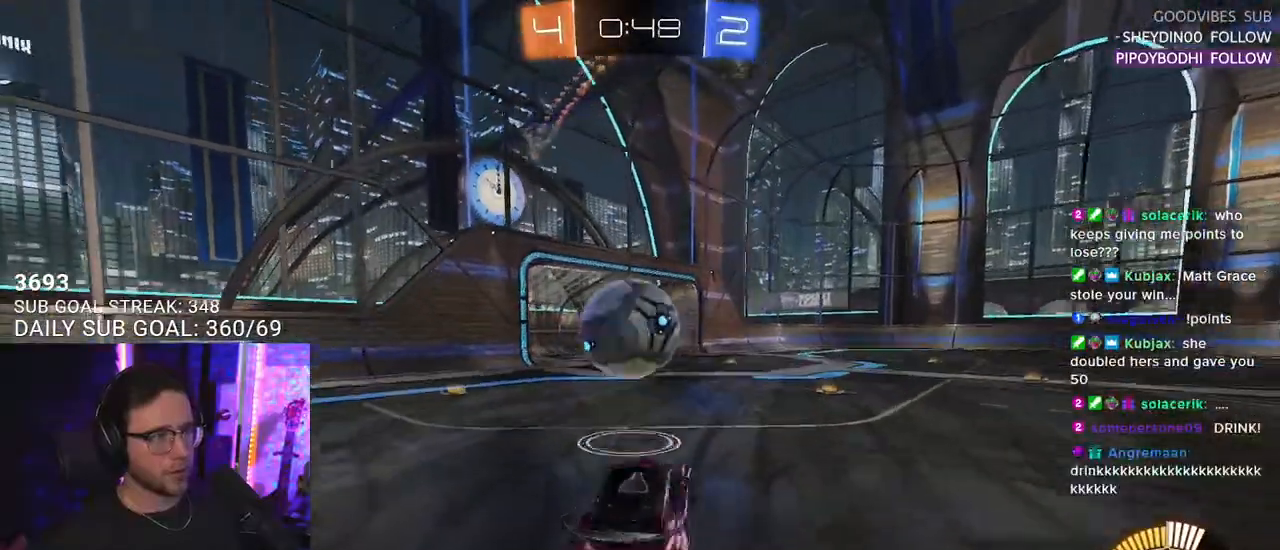
{"buttons": ["R1", "R2", "L3"], "left_stick": "up-right", "right_stick": "center", "events": [[17, "CROSS", "up"], [50, "left_stick", "center"], [100, "CROSS", "down"], [167, "left_stick", "left"], [183, "R1", "down"], [250, "CROSS", "up"], [317, "L3", "down"], [383, "left_stick", "up"], [467, "left_stick", "up-right"]]}
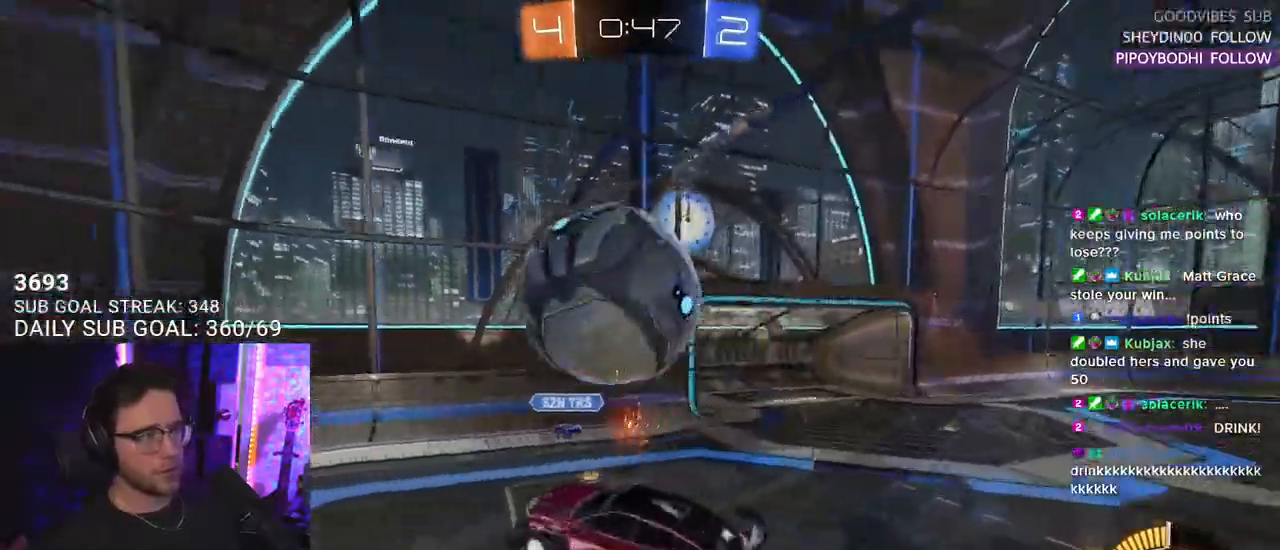
{"buttons": ["R1", "R2", "L3"], "left_stick": "up-left", "right_stick": "center", "events": [[17, "left_stick", "right"], [67, "left_stick", "down"], [133, "left_stick", "down-left"], [233, "left_stick", "left"], [267, "L3", "up"], [417, "L3", "down"], [483, "left_stick", "up-left"]]}
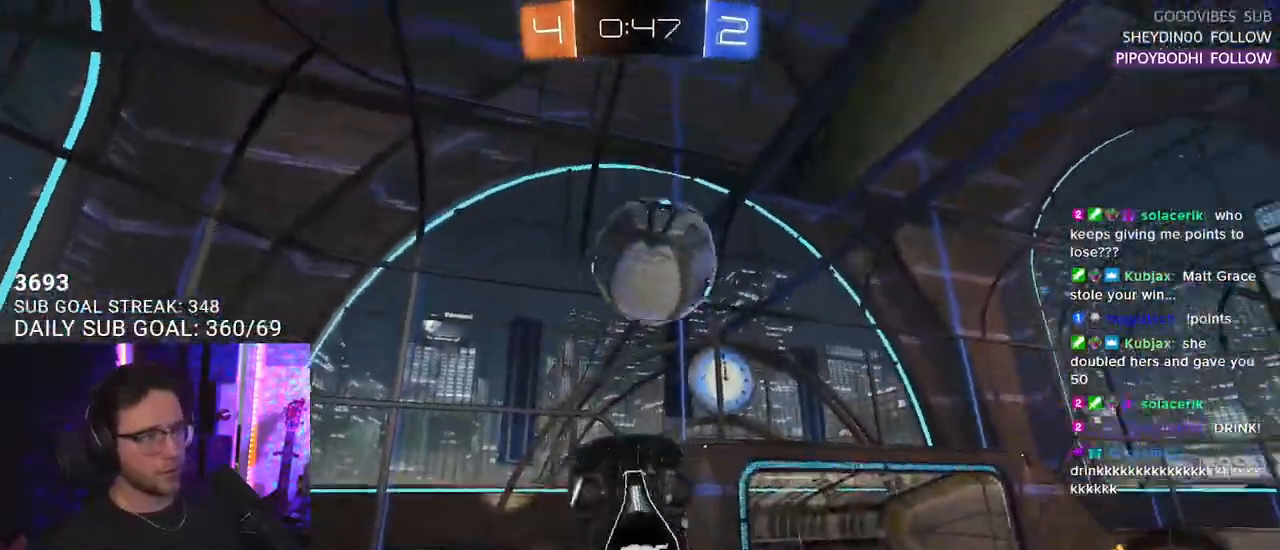
{"buttons": ["R1", "R2", "L3"], "left_stick": "up-left", "right_stick": "center", "events": [[317, "left_stick", "down-left"], [400, "left_stick", "up-left"]]}
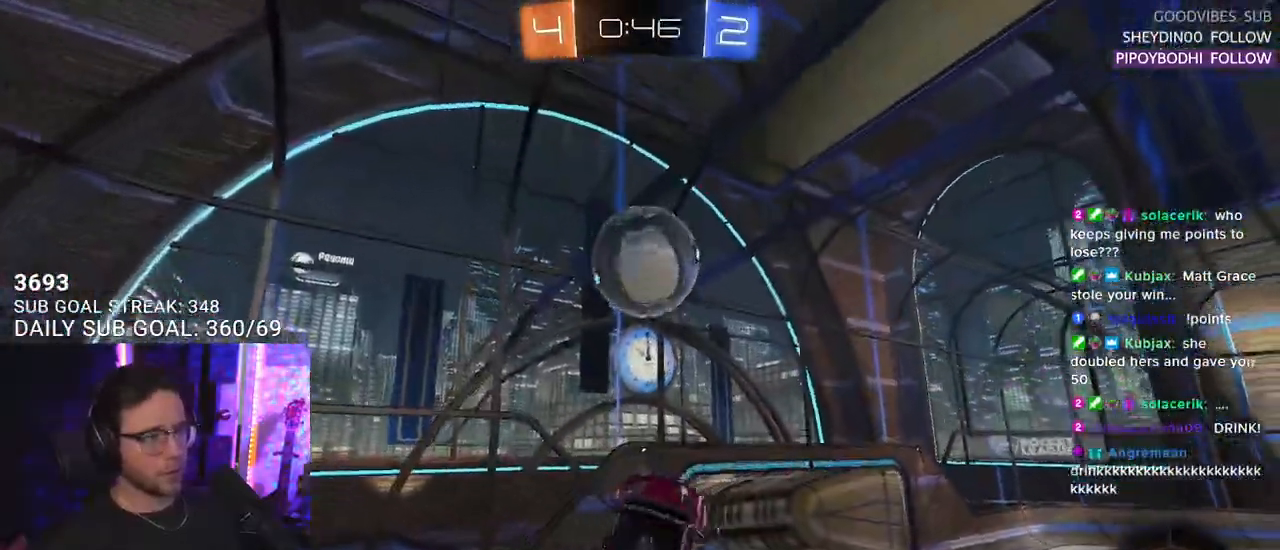
{"buttons": ["R2"], "left_stick": "center", "right_stick": "center", "events": [[83, "left_stick", "down"], [217, "left_stick", "up"], [283, "L3", "up"], [283, "R1", "up"], [350, "left_stick", "right"], [433, "left_stick", "center"]]}
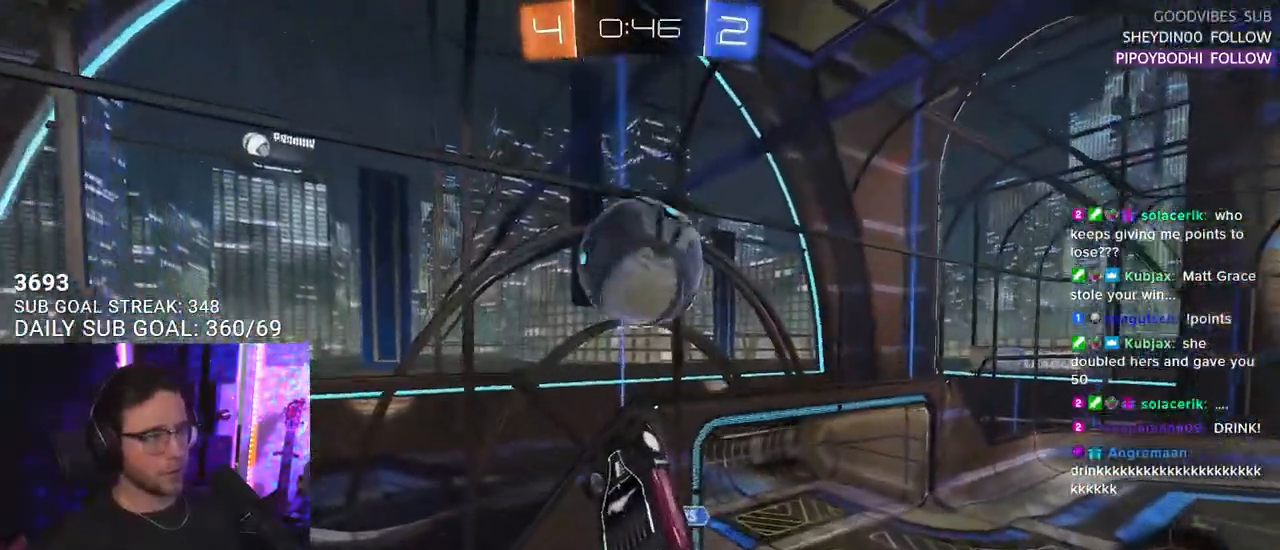
{"buttons": ["L2"], "left_stick": "down-left", "right_stick": "center", "events": [[283, "left_stick", "down"], [383, "R2", "up"], [383, "left_stick", "down-left"], [417, "L2", "down"]]}
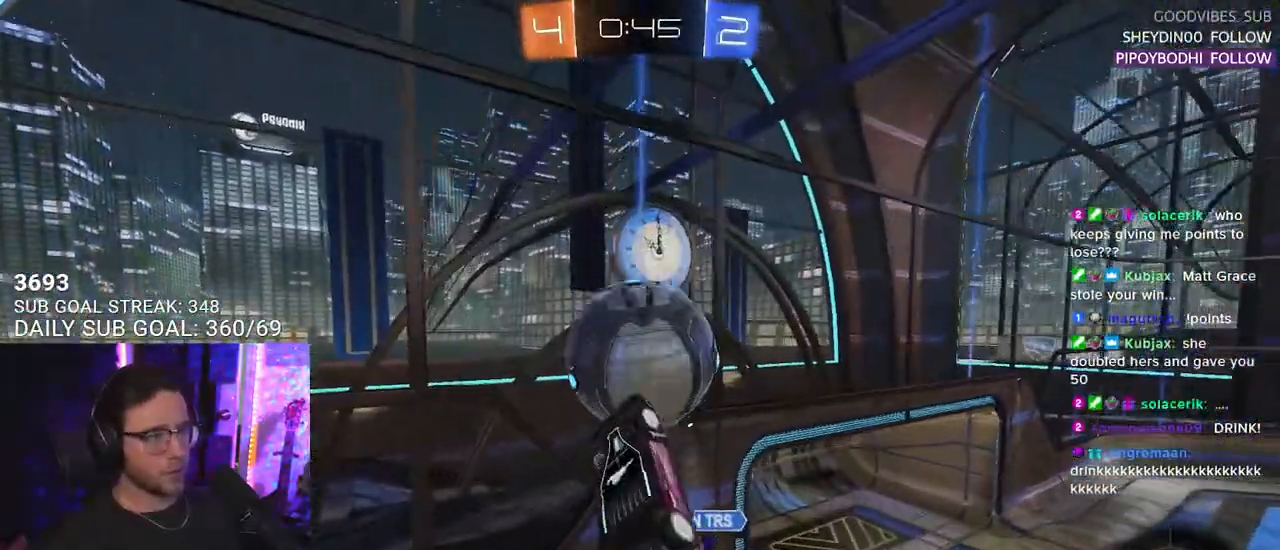
{"buttons": ["R2"], "left_stick": "up", "right_stick": "center", "events": [[33, "left_stick", "up-left"], [50, "L2", "up"], [150, "left_stick", "left"], [217, "L2", "down"], [333, "L2", "up"], [333, "R2", "down"], [333, "left_stick", "up"]]}
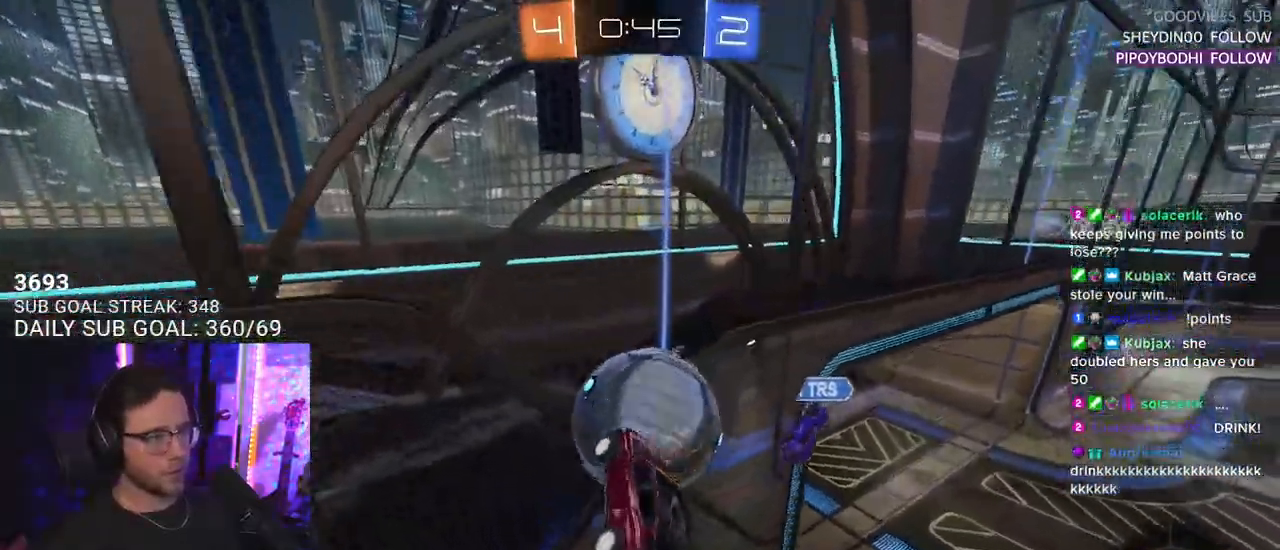
{"buttons": ["R1", "R2"], "left_stick": "down-right", "right_stick": "center", "events": [[100, "left_stick", "right"], [117, "L3", "down"], [233, "R1", "down"], [233, "left_stick", "down-right"], [417, "L3", "up"]]}
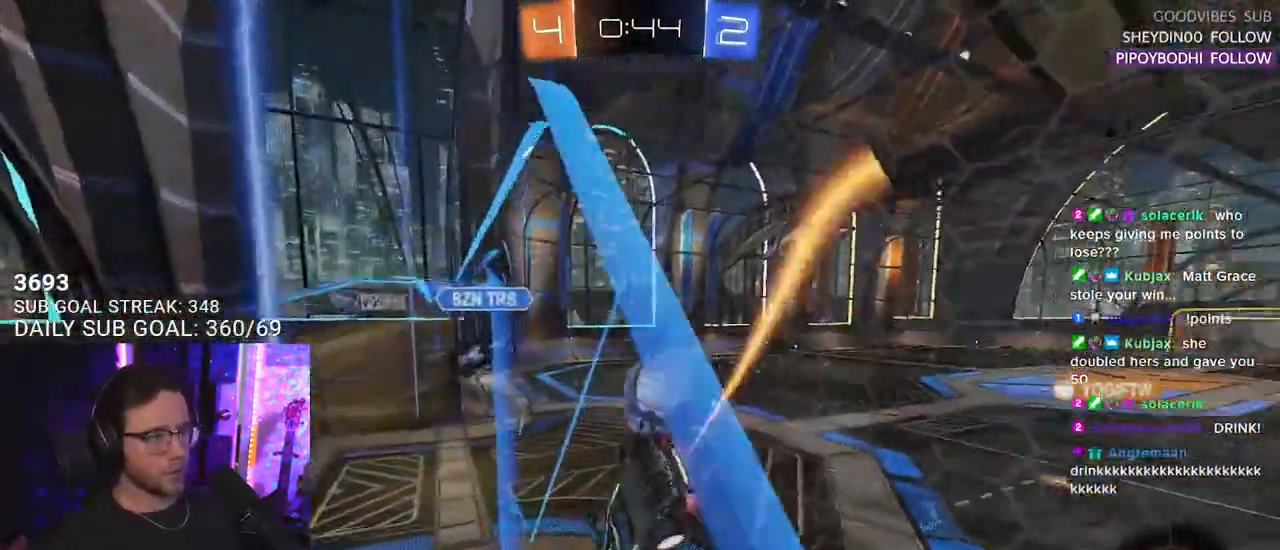
{"buttons": ["R2"], "left_stick": "down-left", "right_stick": "center", "events": [[233, "R1", "up"], [500, "left_stick", "down-left"]]}